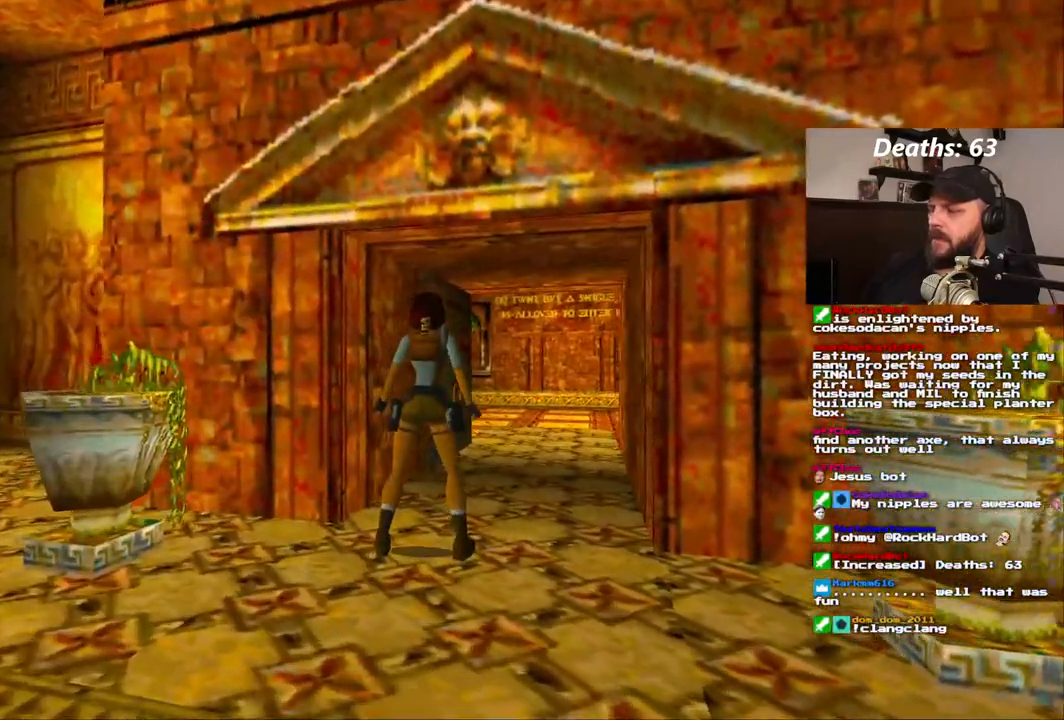
Gameplay with a controller (PlayStation layout); each line is a JSON object with the inputs held at the frame after it (dt_ms = milliseconds from this image to that frame). "events" lists button and stick changes between this image and that frame as [ms after this image, input, new state], when the widget could be followed in between. Not read: HOME L1 L3 R1 R3.
{"dt_ms": 500, "buttons": [], "left_stick": "center", "right_stick": "center"}
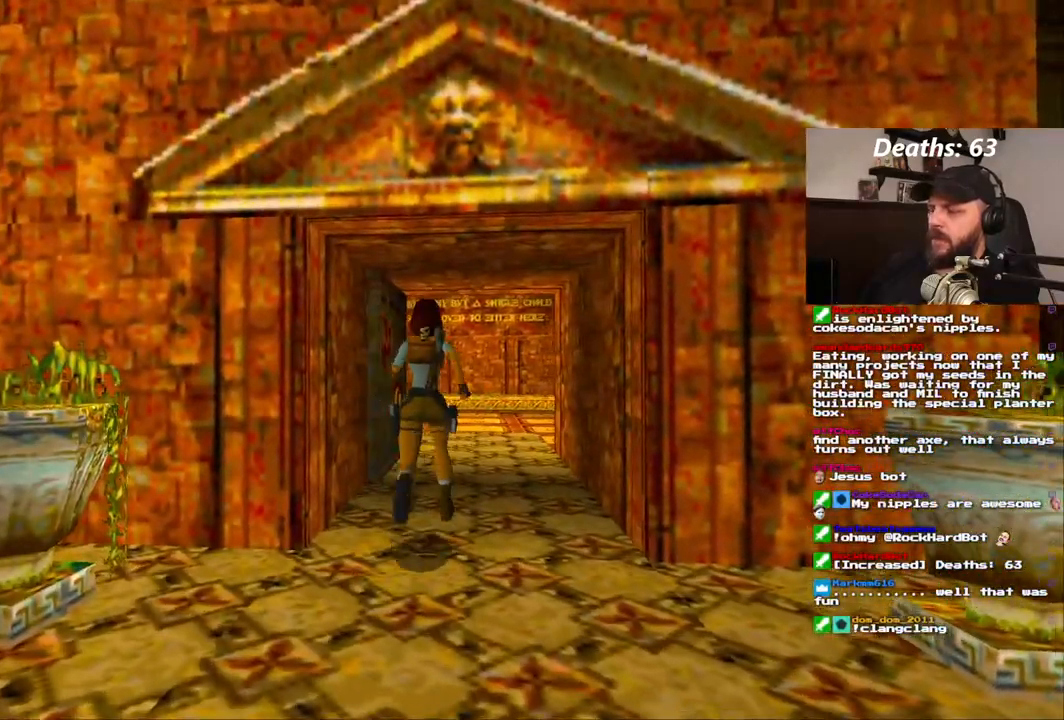
{"dt_ms": 1000, "buttons": ["DPAD_UP", "DPAD_RIGHT"], "left_stick": "center", "right_stick": "center", "events": [[750, "DPAD_RIGHT", "down"], [767, "DPAD_UP", "down"]]}
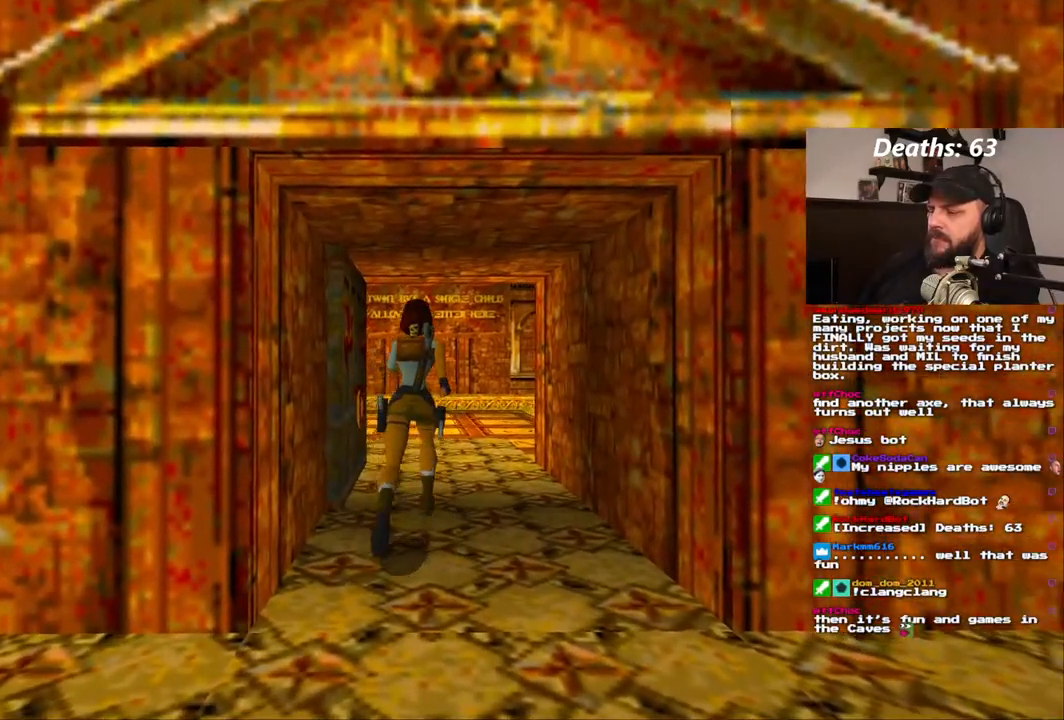
{"dt_ms": 500, "buttons": ["DPAD_LEFT"], "left_stick": "center", "right_stick": "center", "events": [[33, "DPAD_RIGHT", "up"], [183, "DPAD_UP", "up"], [367, "DPAD_LEFT", "down"]]}
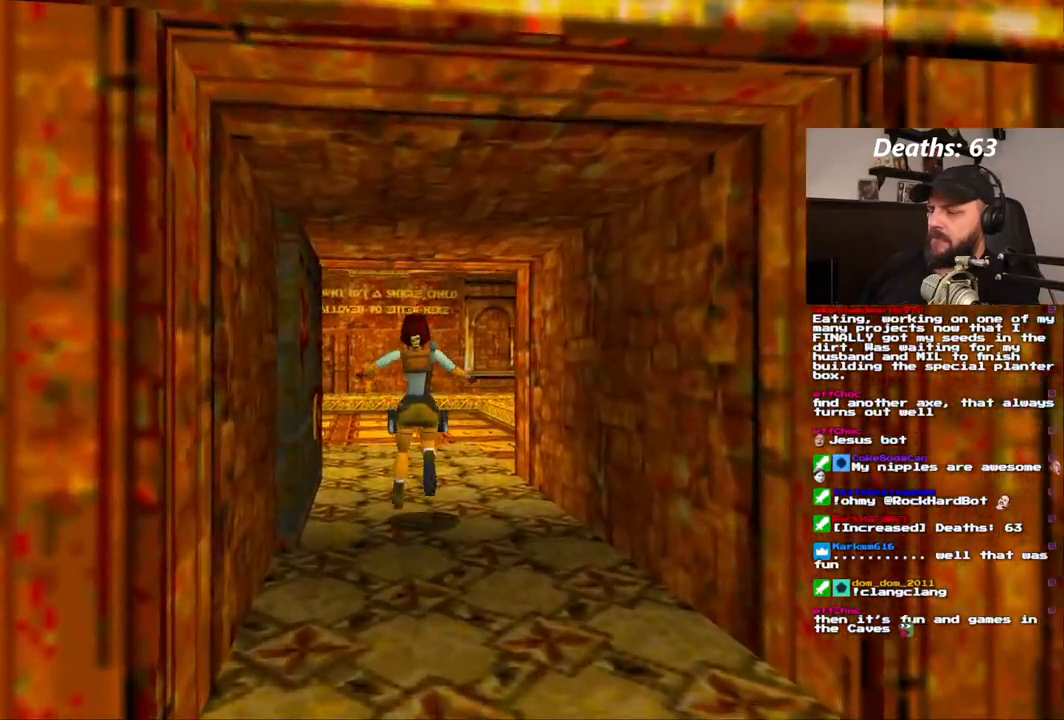
{"dt_ms": 500, "buttons": [], "left_stick": "center", "right_stick": "center", "events": [[250, "DPAD_LEFT", "up"]]}
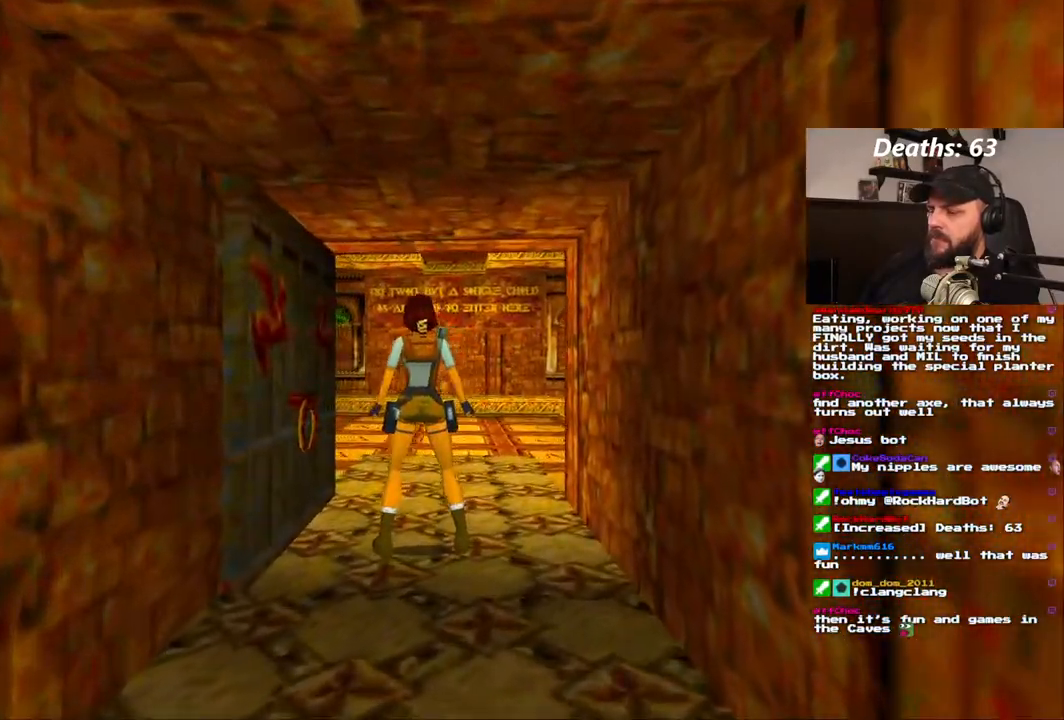
{"dt_ms": 500, "buttons": ["DPAD_UP", "DPAD_RIGHT"], "left_stick": "center", "right_stick": "center", "events": [[433, "DPAD_UP", "down"], [467, "DPAD_RIGHT", "down"]]}
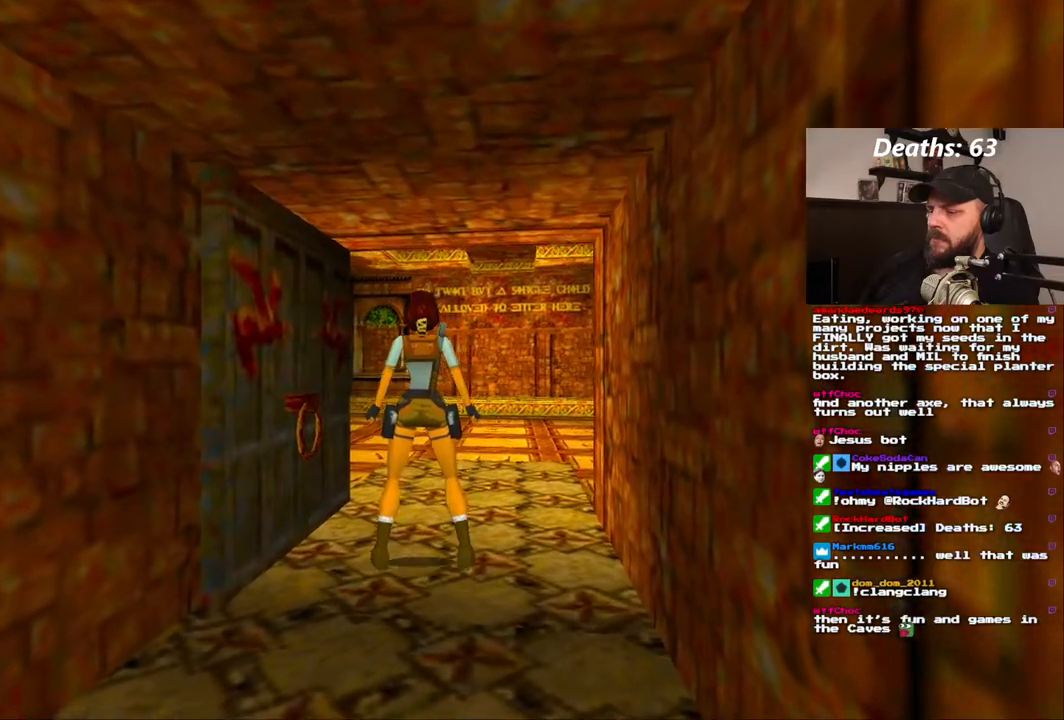
{"dt_ms": 500, "buttons": ["DPAD_UP"], "left_stick": "center", "right_stick": "center", "events": [[350, "DPAD_RIGHT", "up"]]}
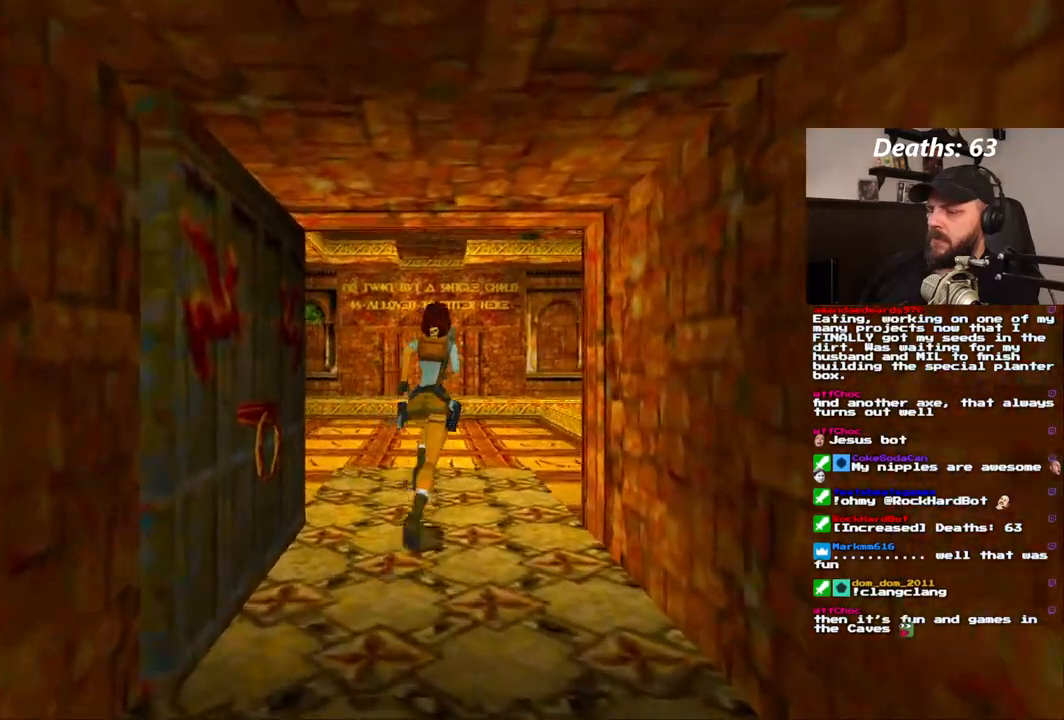
{"dt_ms": 500, "buttons": [], "left_stick": "center", "right_stick": "center", "events": [[50, "DPAD_UP", "up"], [183, "DPAD_LEFT", "down"], [467, "DPAD_LEFT", "up"]]}
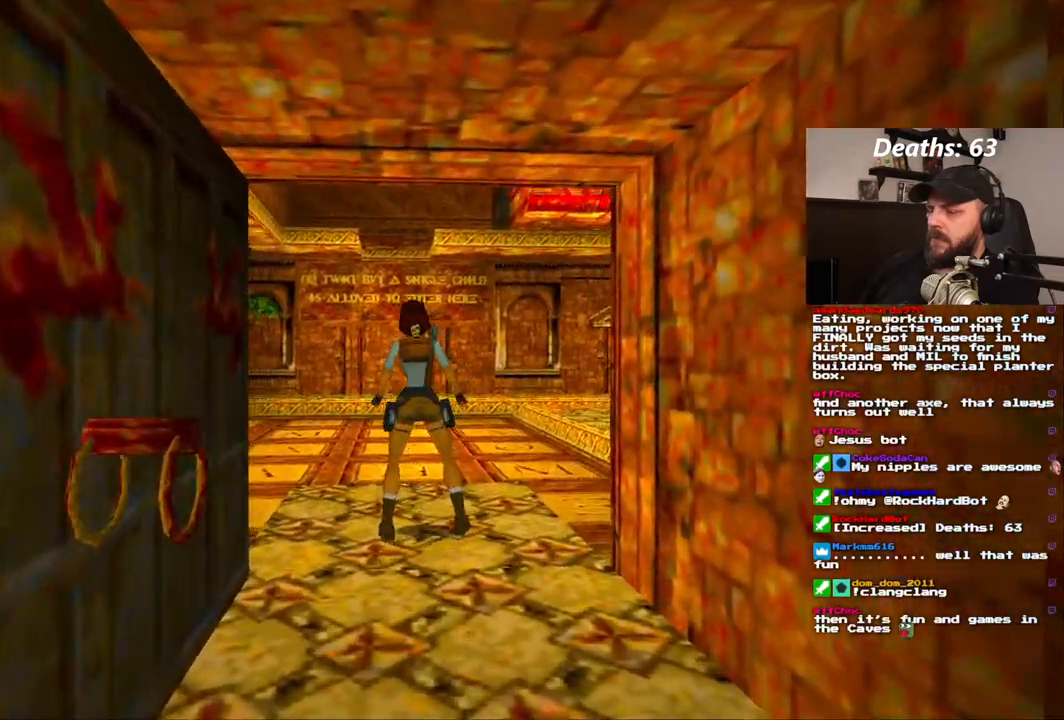
{"dt_ms": 500, "buttons": ["DPAD_UP"], "left_stick": "center", "right_stick": "center", "events": [[500, "DPAD_UP", "down"]]}
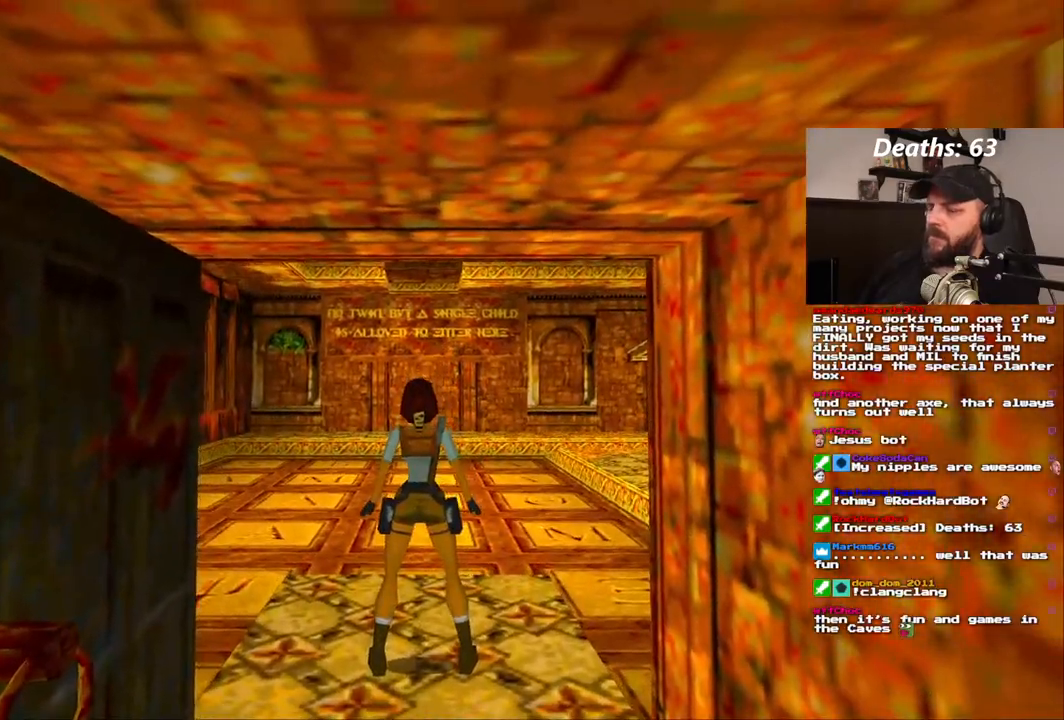
{"dt_ms": 500, "buttons": [], "left_stick": "center", "right_stick": "center"}
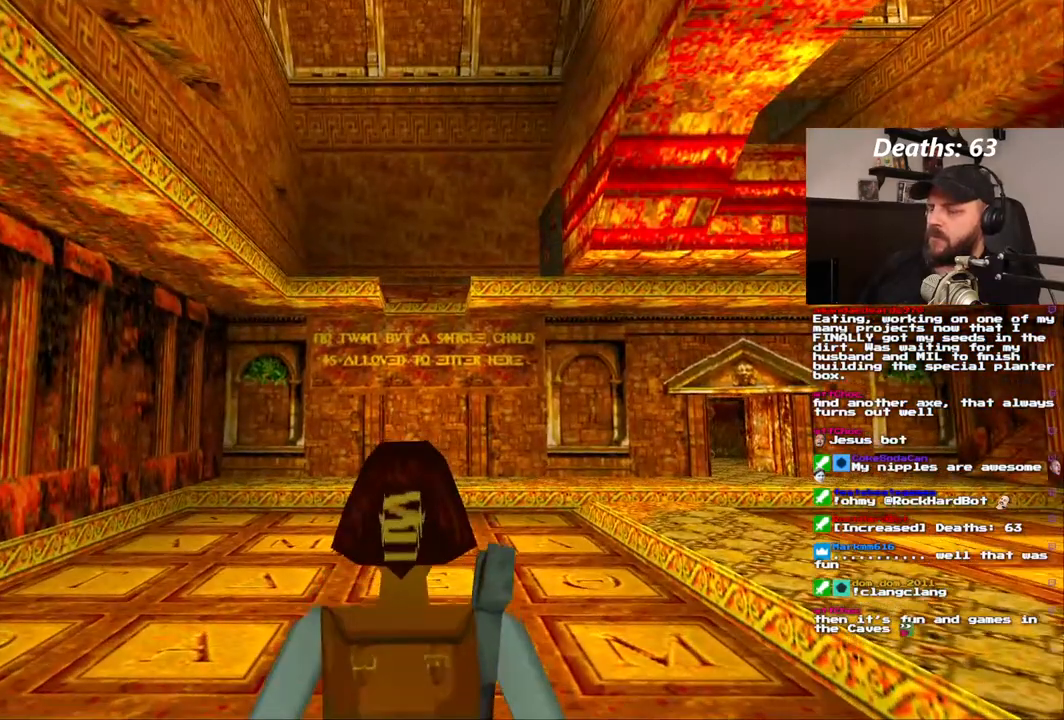
{"dt_ms": 500, "buttons": ["DPAD_RIGHT"], "left_stick": "center", "right_stick": "center", "events": [[450, "DPAD_RIGHT", "down"]]}
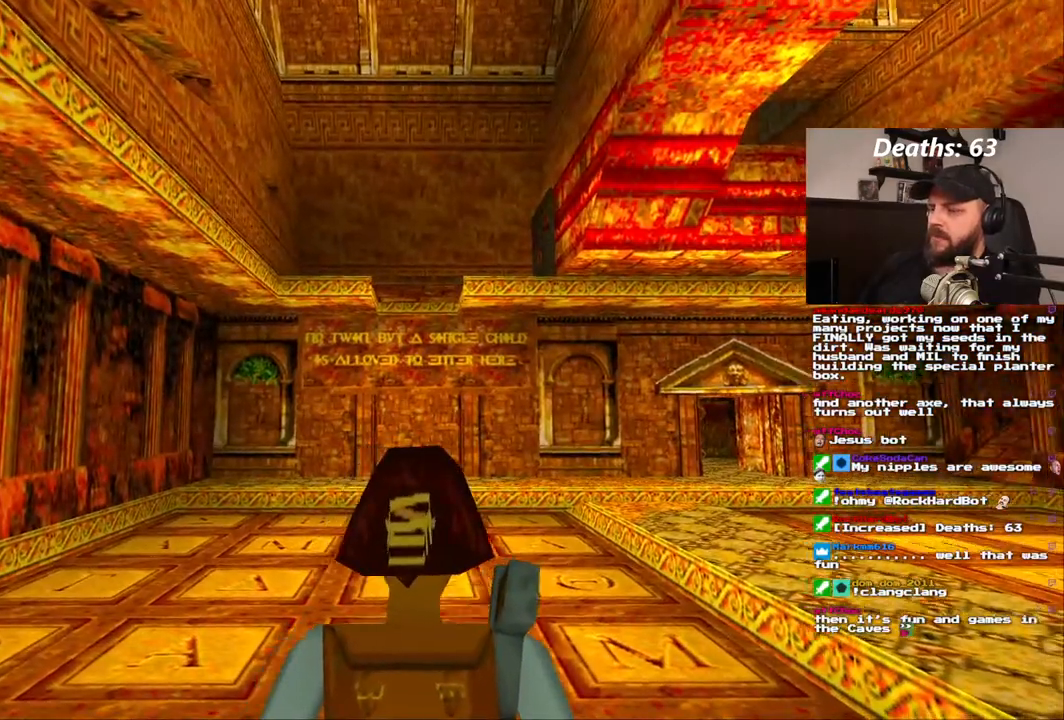
{"dt_ms": 1000, "buttons": [], "left_stick": "center", "right_stick": "center"}
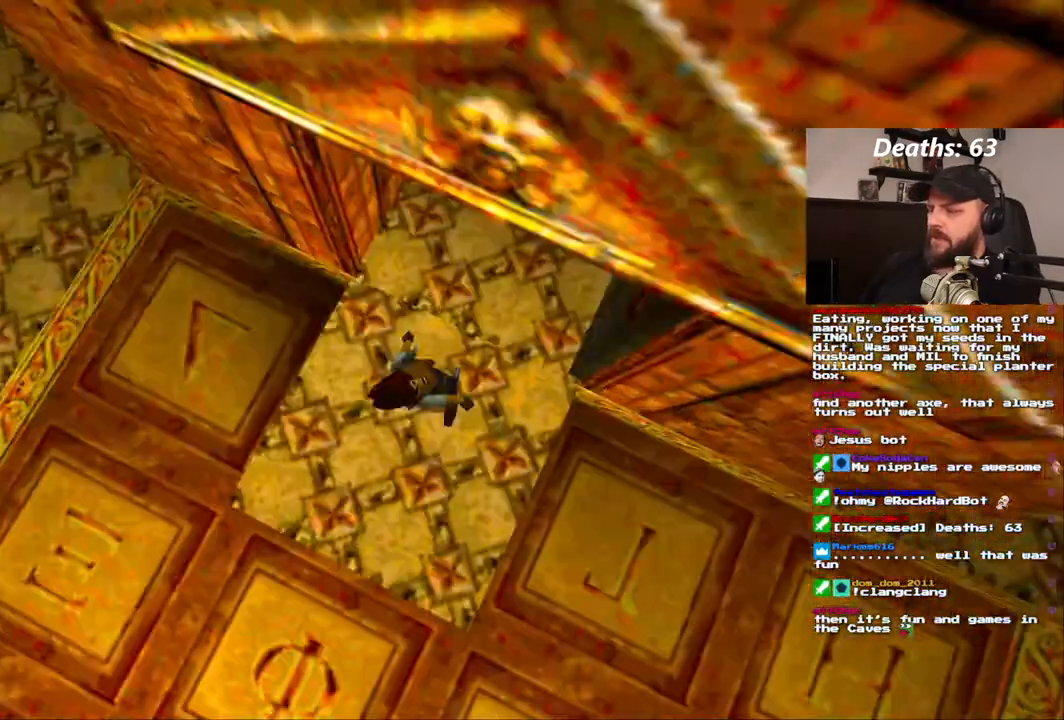
{"dt_ms": 500, "buttons": [], "left_stick": "center", "right_stick": "center", "events": [[167, "DPAD_UP", "down"], [283, "DPAD_UP", "up"]]}
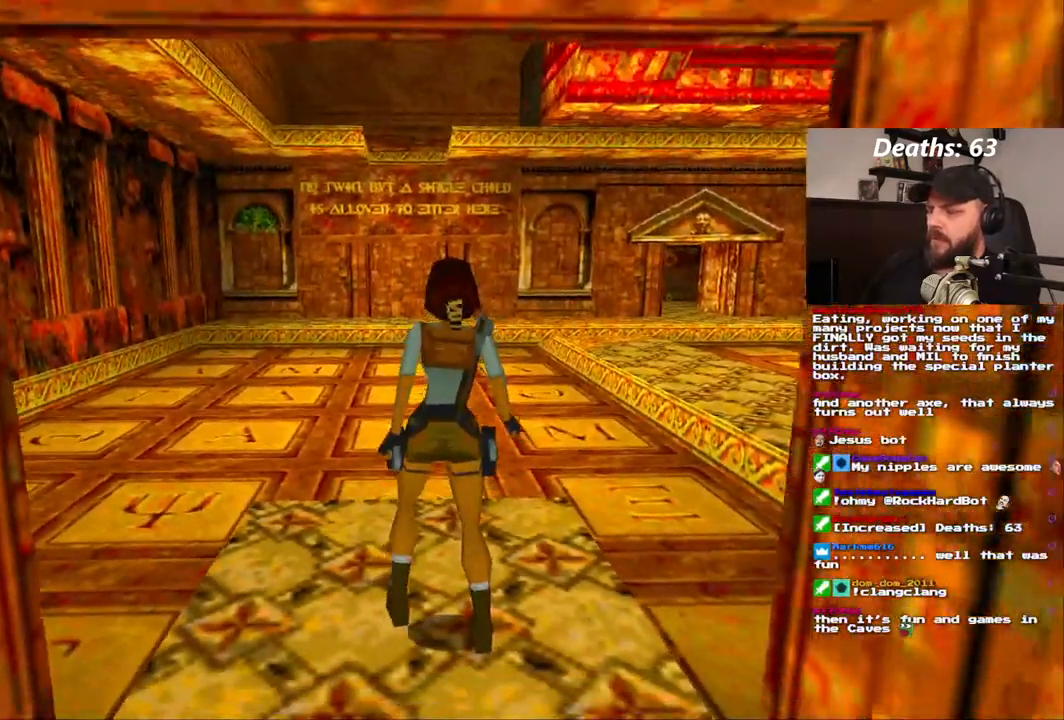
{"dt_ms": 500, "buttons": [], "left_stick": "center", "right_stick": "center", "events": []}
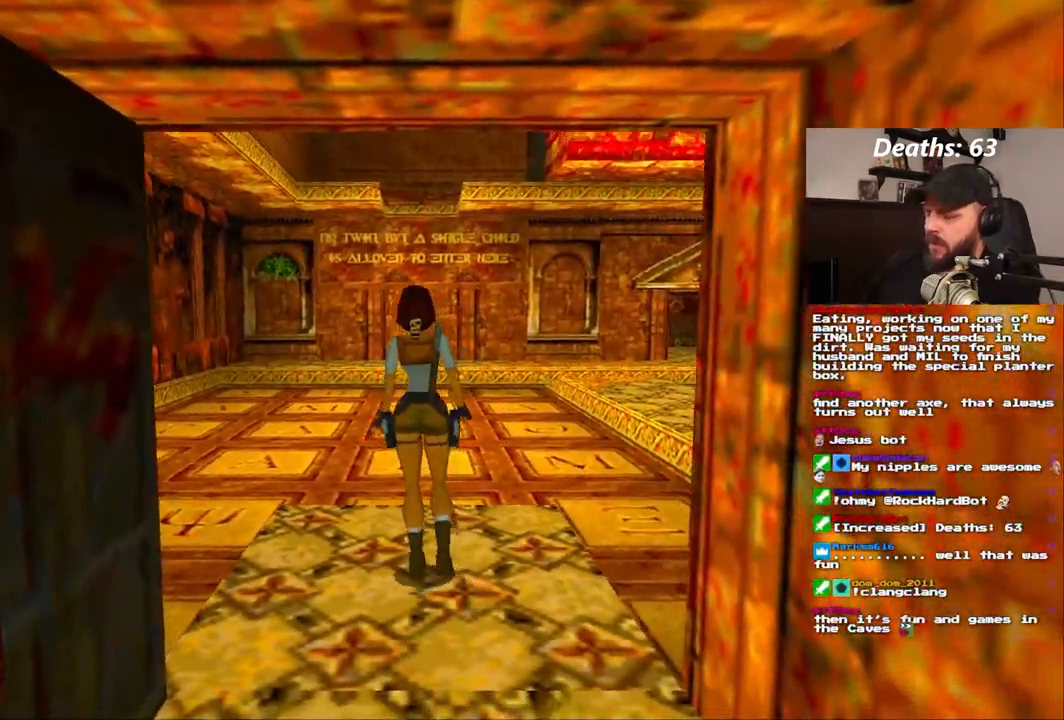
{"dt_ms": 500, "buttons": [], "left_stick": "center", "right_stick": "center", "events": []}
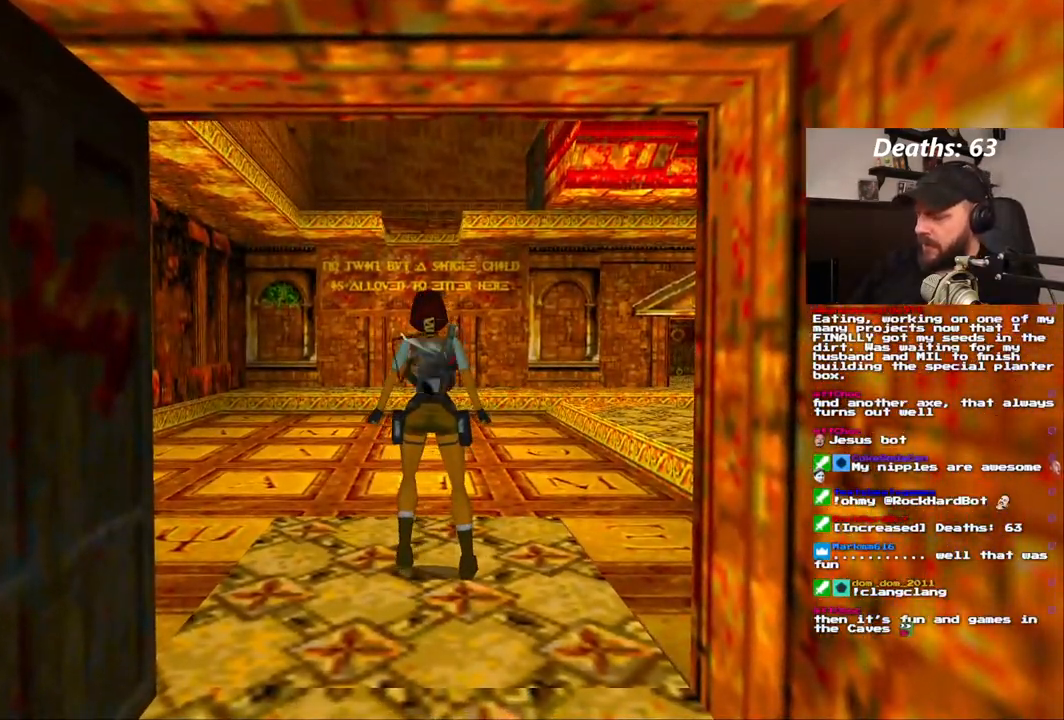
{"dt_ms": 500, "buttons": [], "left_stick": "center", "right_stick": "center", "events": []}
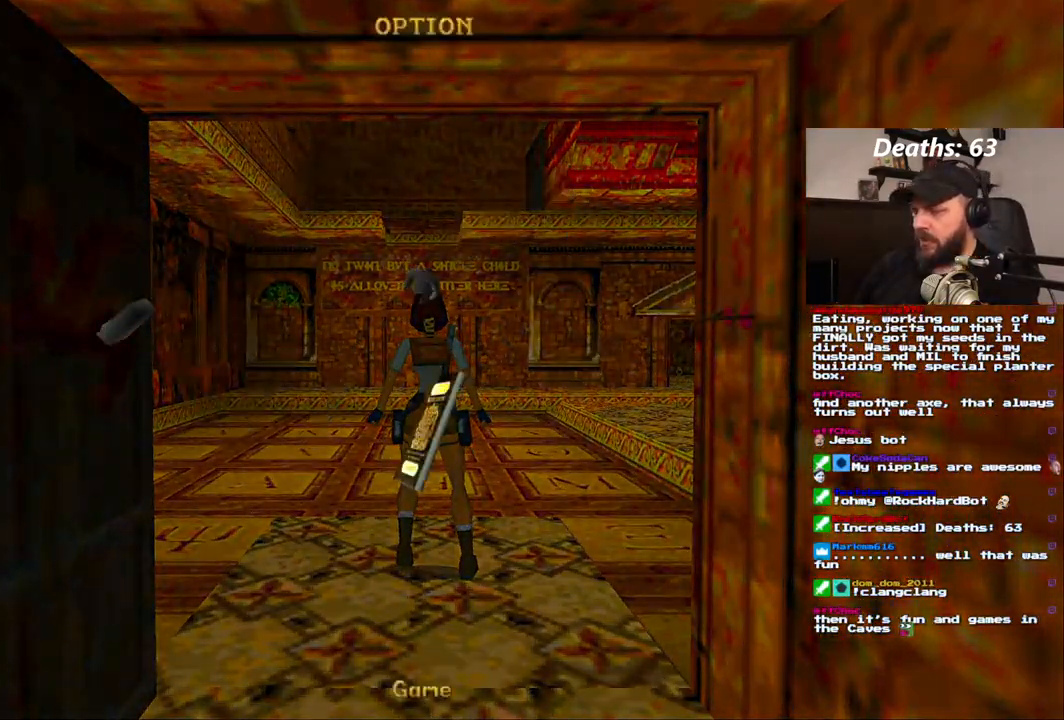
{"dt_ms": 500, "buttons": [], "left_stick": "center", "right_stick": "center", "events": []}
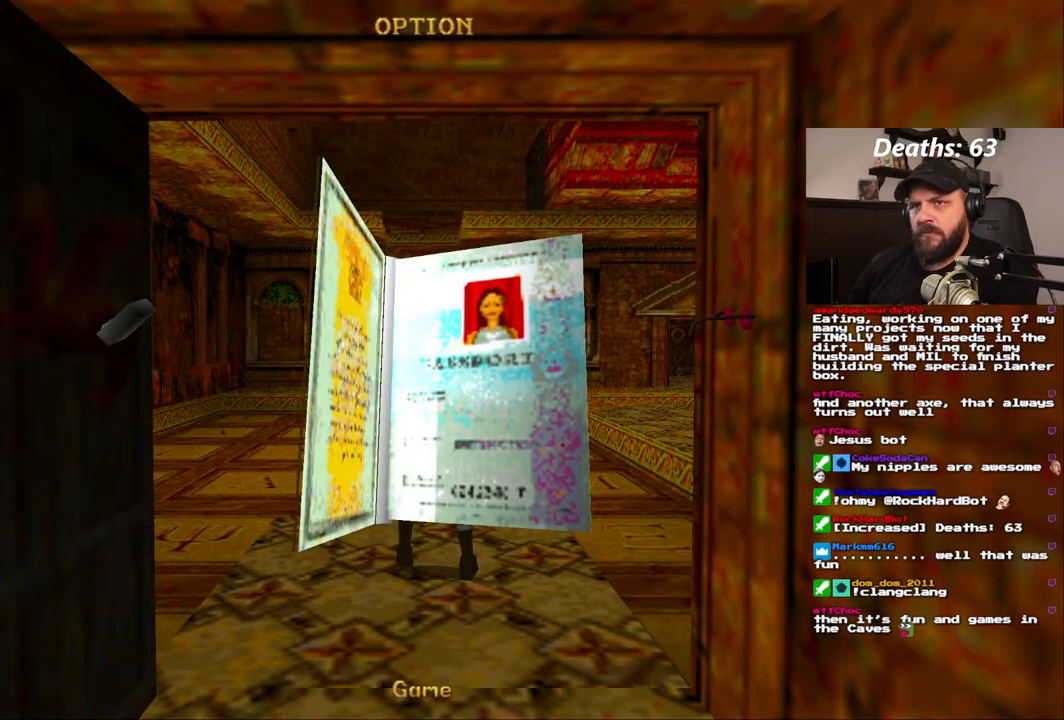
{"dt_ms": 500, "buttons": [], "left_stick": "center", "right_stick": "center", "events": []}
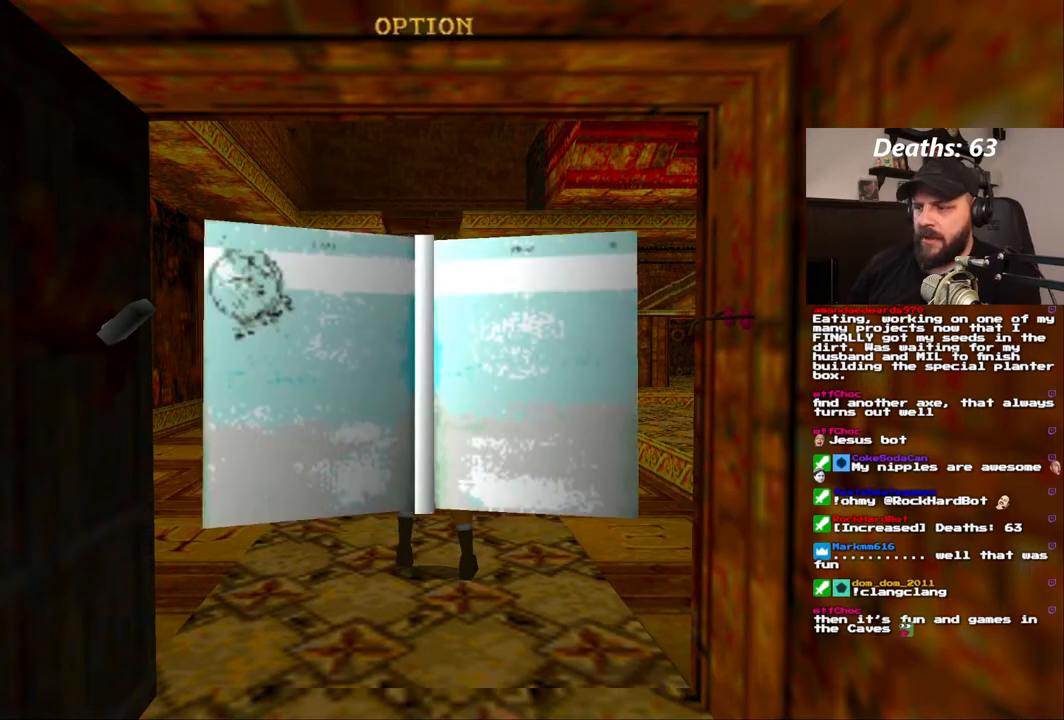
{"dt_ms": 500, "buttons": [], "left_stick": "center", "right_stick": "center", "events": []}
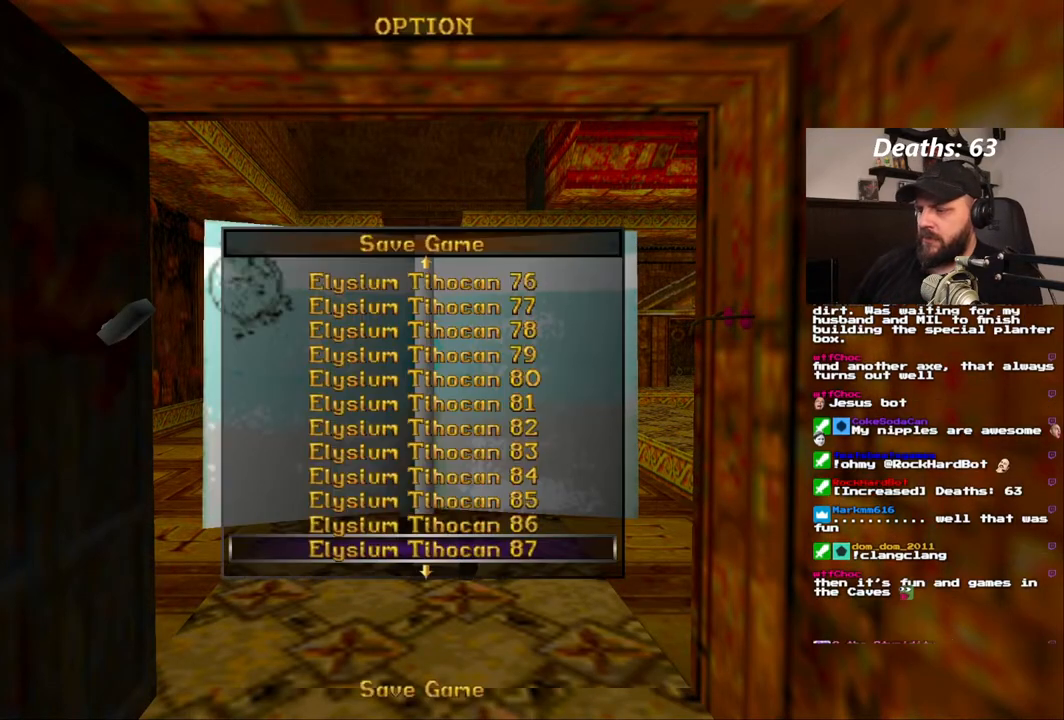
{"dt_ms": 500, "buttons": [], "left_stick": "center", "right_stick": "center", "events": [[217, "CROSS", "down"], [400, "CROSS", "up"]]}